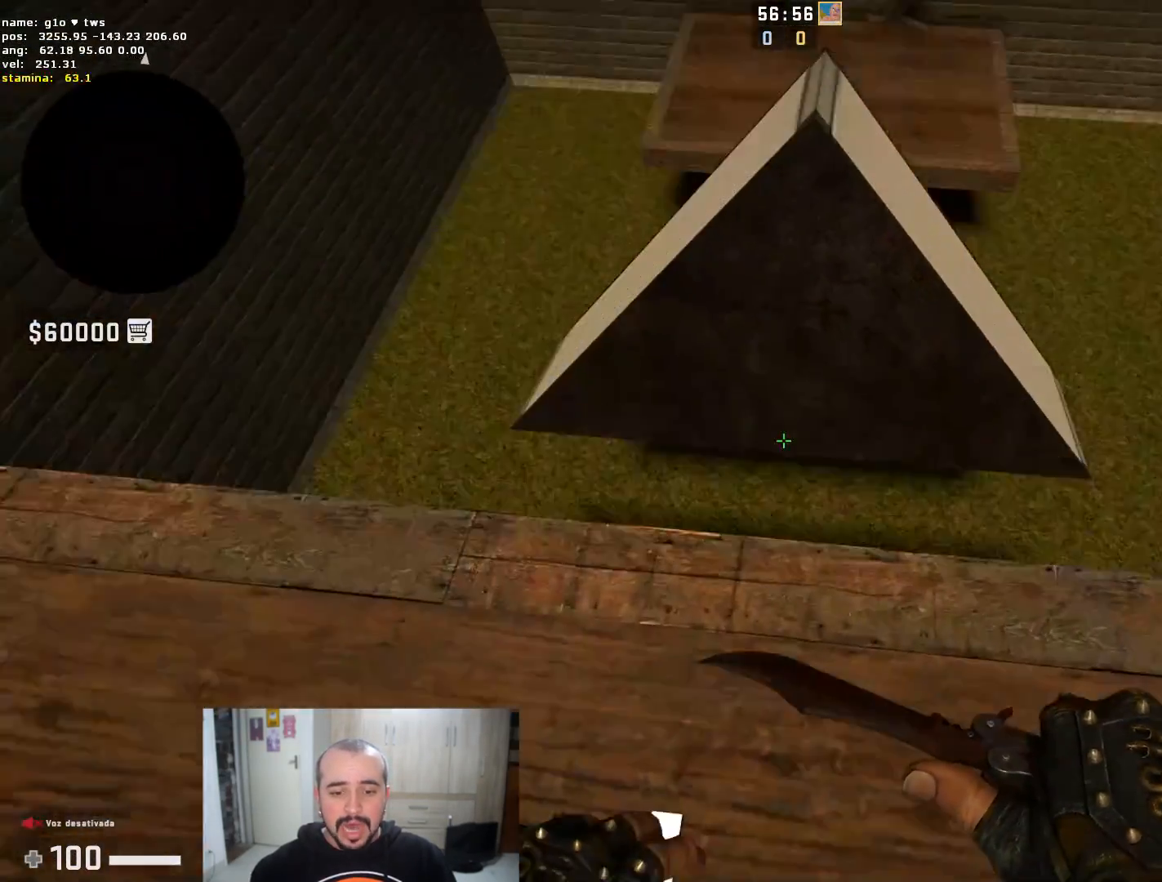
Gameplay with keyboard and mouse; each line is a JSON object with the keys and mouse buttons held at the frame after it. "events" lists presses ("down") and releases ("up") of "1", "2", "3", "4", "5", "a", "alt", "c", "caps_lock", "ctrl", "d", "e", "f", "g", "q", "r", "s", "shift", "space", "t", "tab", "v", "w", "x", "z", "mouse_left", "mouse_wheel" and "mouse_right" between this image and that frame as [ms after this image, input, new state], when the widget could be followed in between. "mouse_left", "mouse_wheel", "mouse_right" = the "left", "wheel", "right" buttons of the "mouse" list. No other keys are recorded. "wheel" means that the mouse wheel is clicked or scrolled. Not read: mouse_move.
{"keys": ["d"], "mouse": [], "events": []}
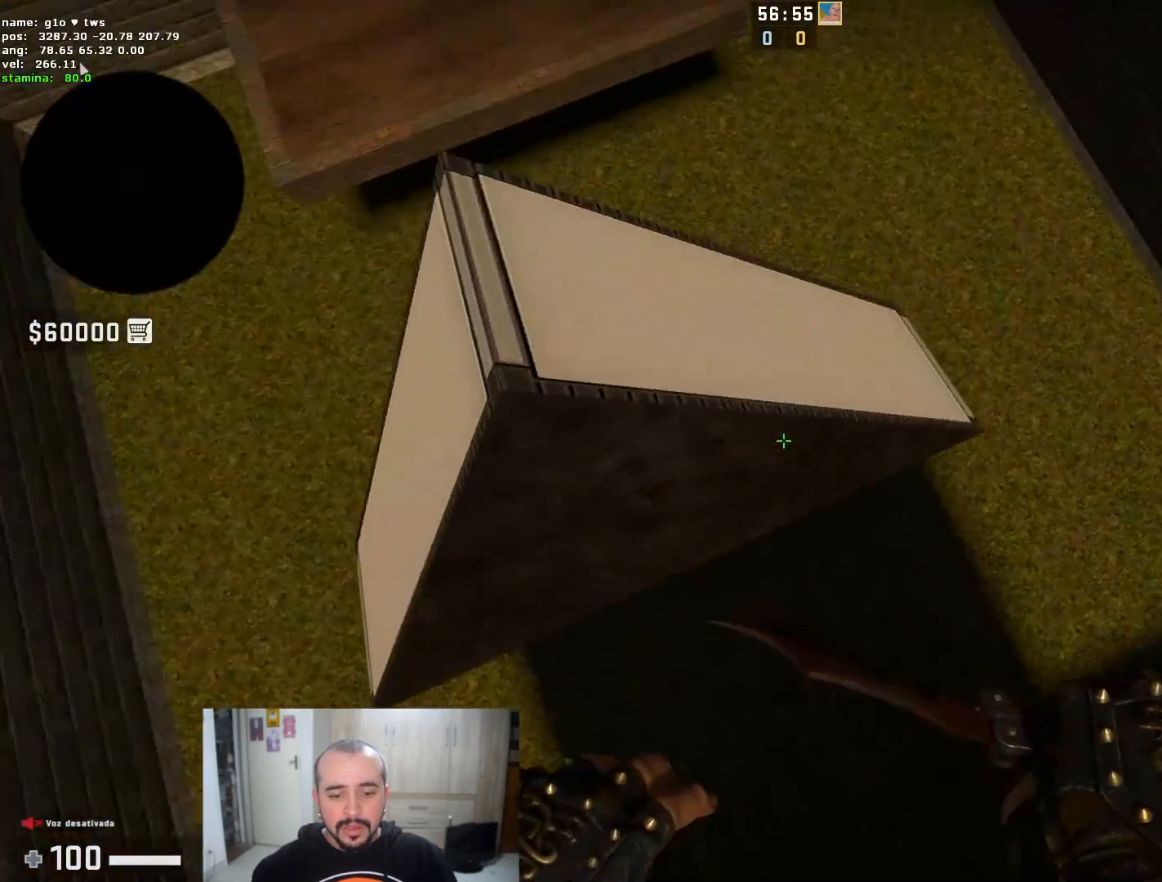
{"keys": ["a"], "mouse": [], "events": [[50, "a", "down"], [50, "d", "up"]]}
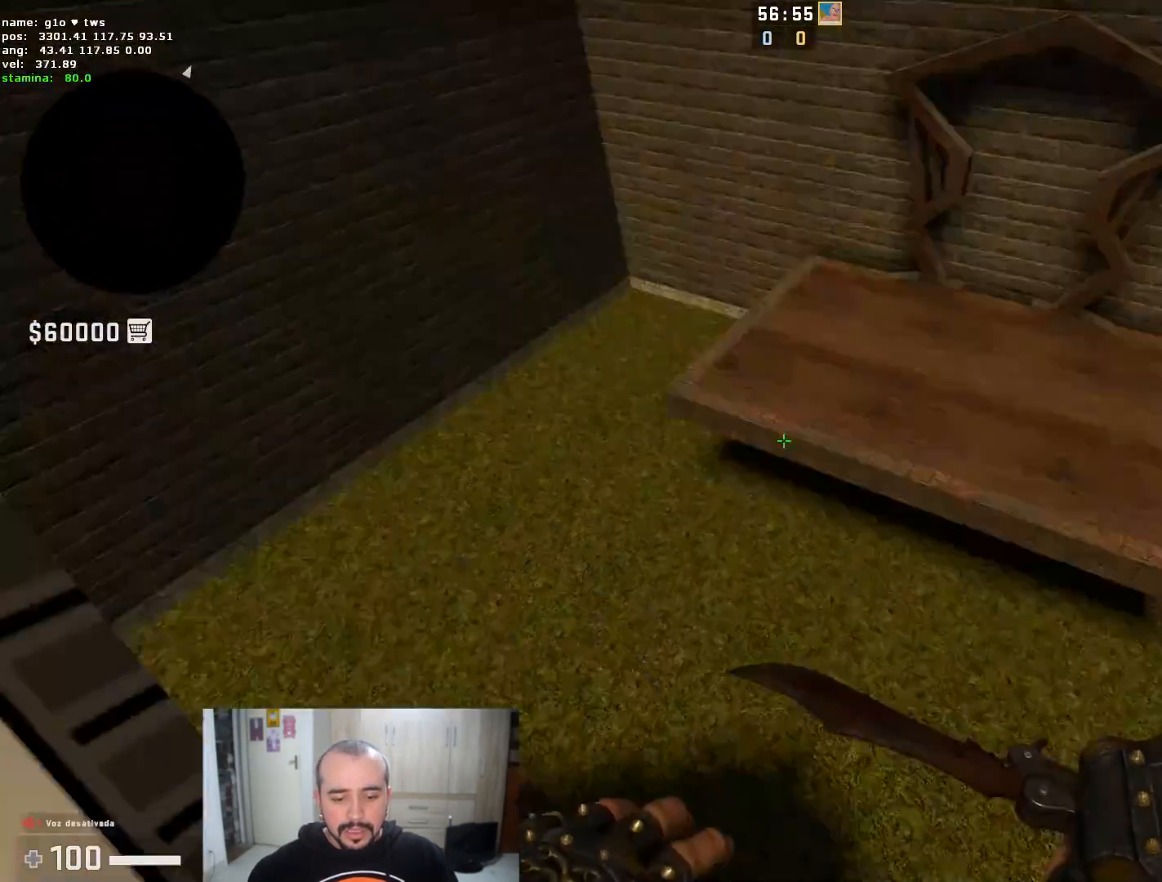
{"keys": ["d"], "mouse": [], "events": [[50, "d", "down"], [84, "a", "up"]]}
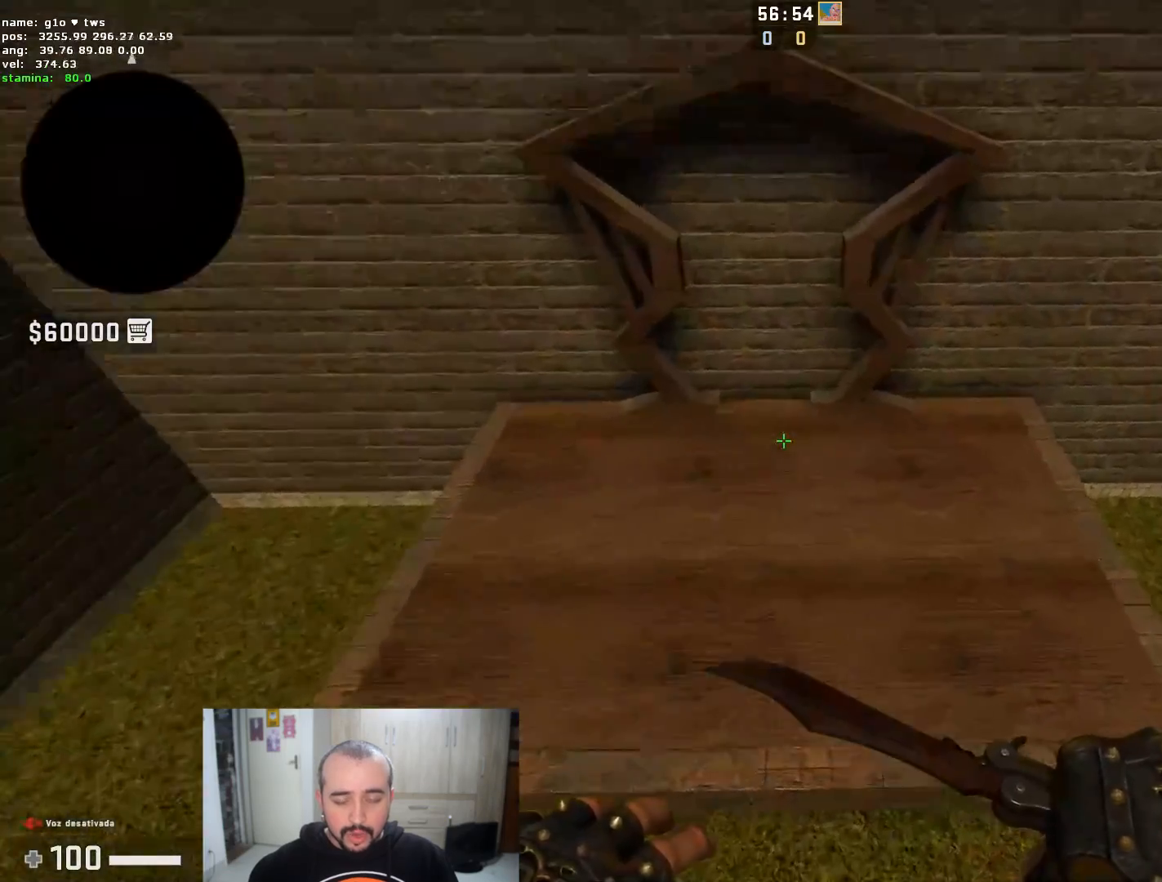
{"keys": ["a"], "mouse": [], "events": [[183, "d", "up"], [383, "a", "down"]]}
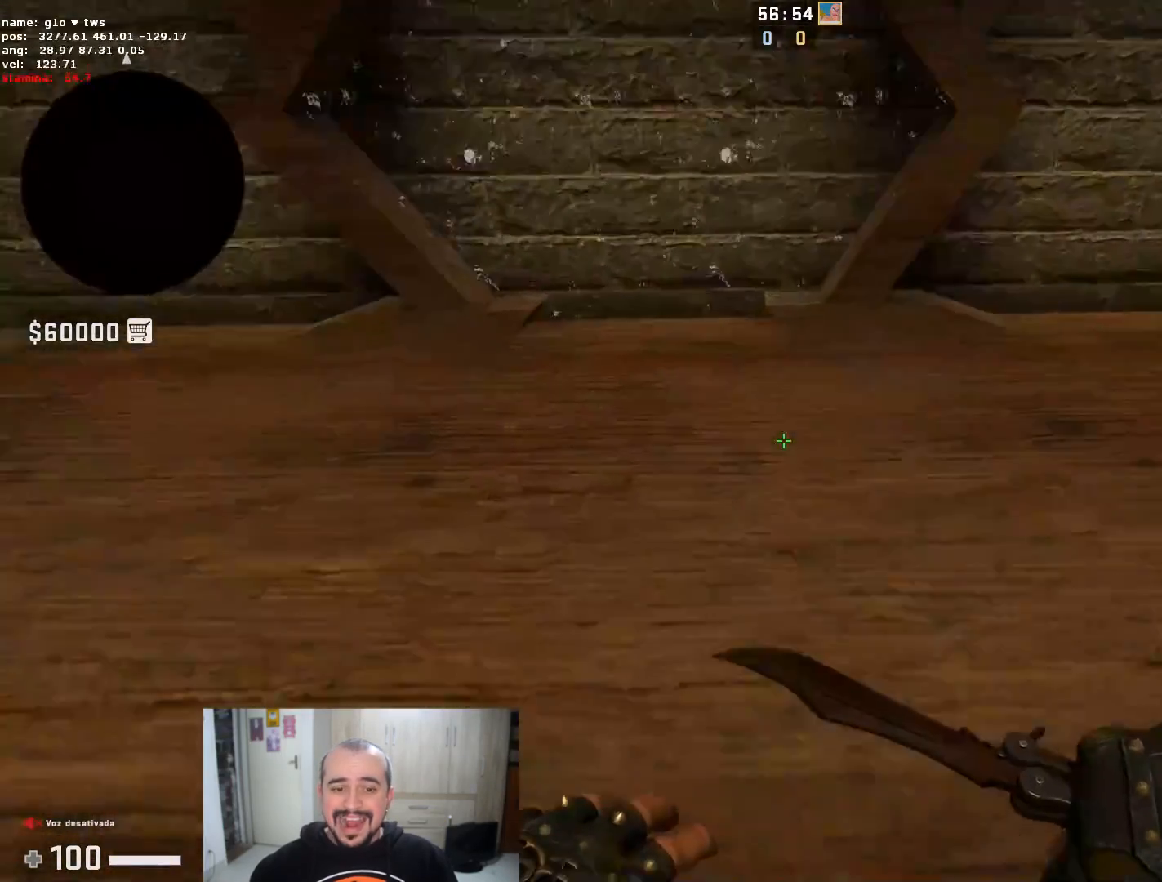
{"keys": ["w"], "mouse": [], "events": [[17, "a", "up"], [67, "w", "down"]]}
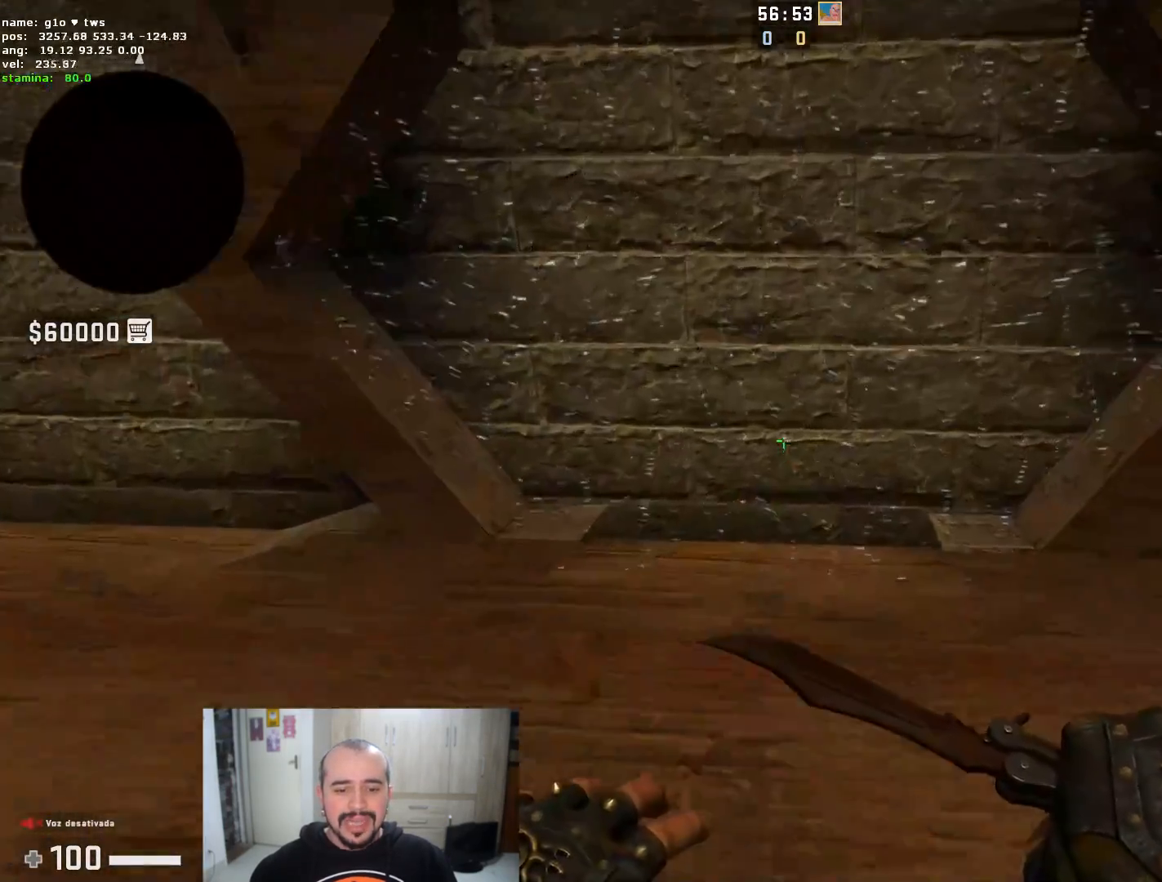
{"keys": [], "mouse": [], "events": [[283, "w", "up"]]}
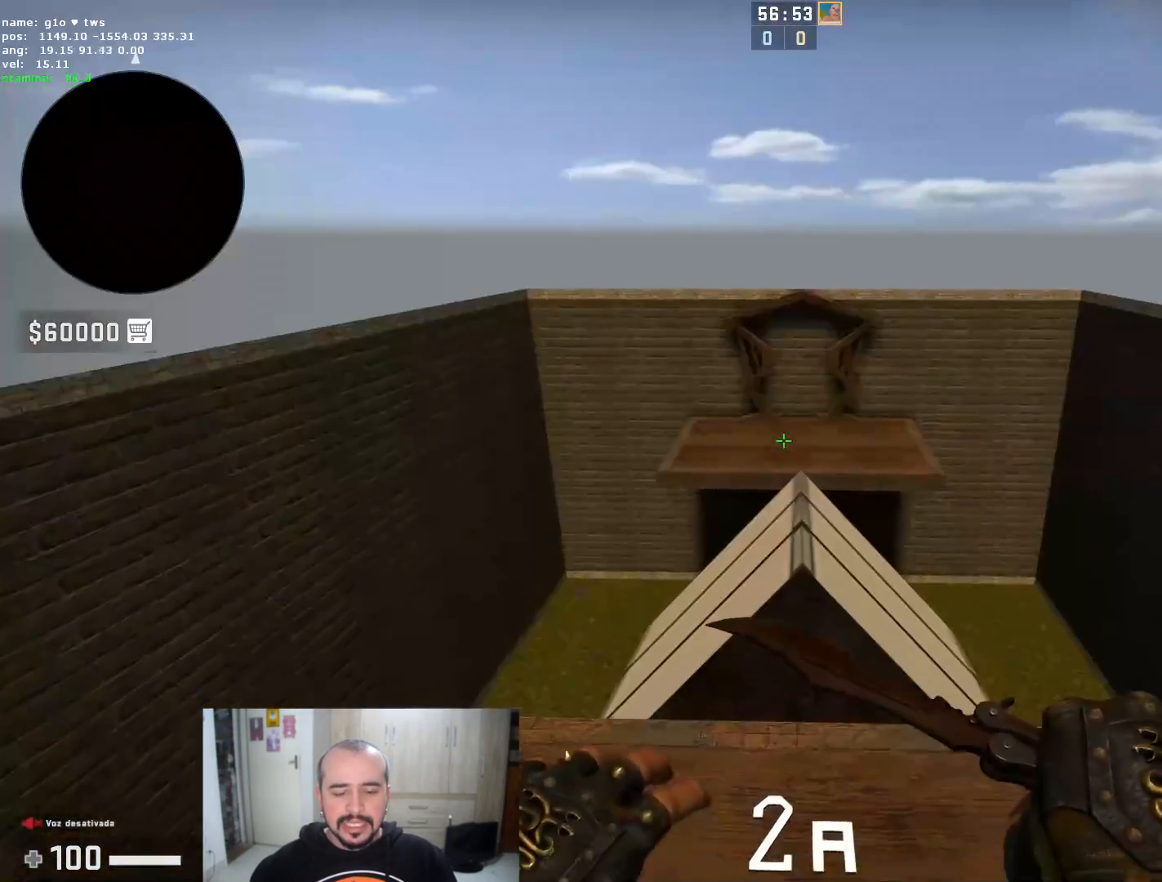
{"keys": ["w"], "mouse": [], "events": [[234, "d", "down"], [417, "w", "down"], [434, "d", "up"]]}
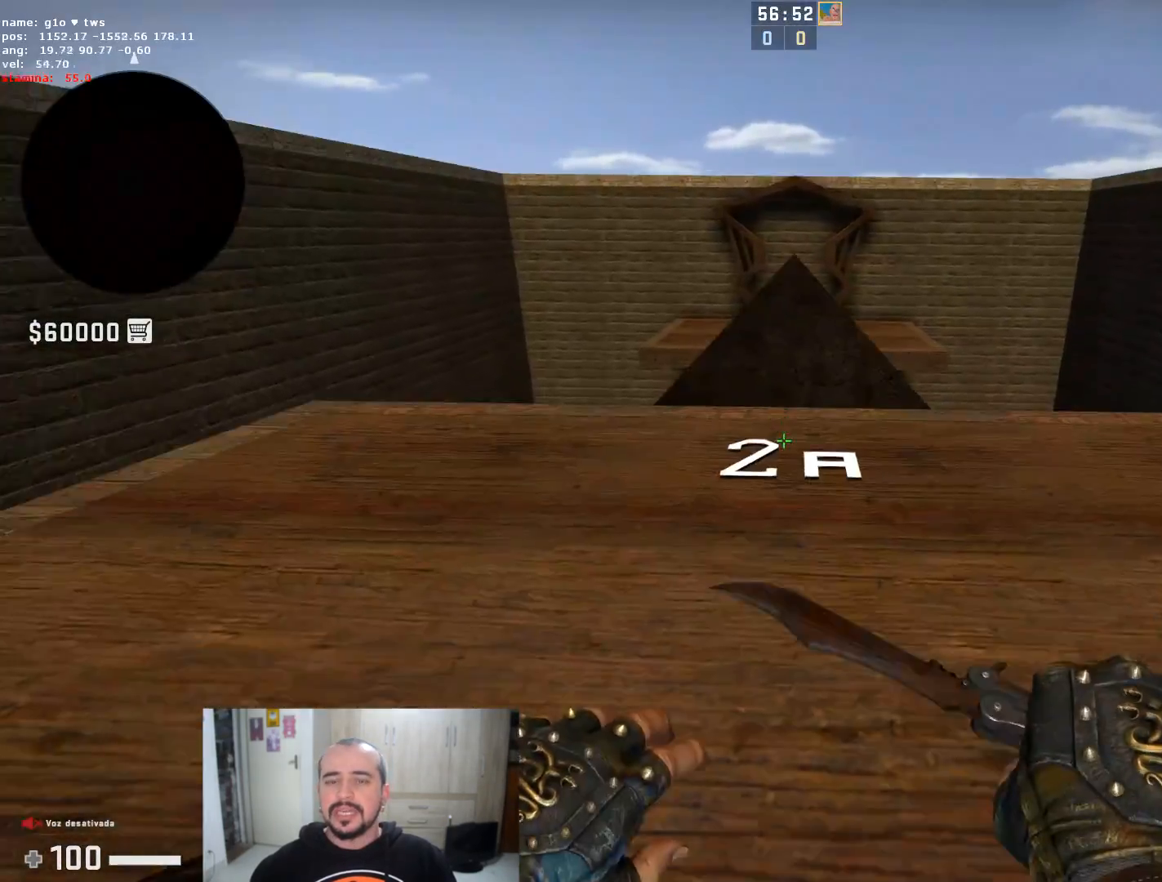
{"keys": ["w"], "mouse": [], "events": [[233, "f", "down"], [400, "f", "up"]]}
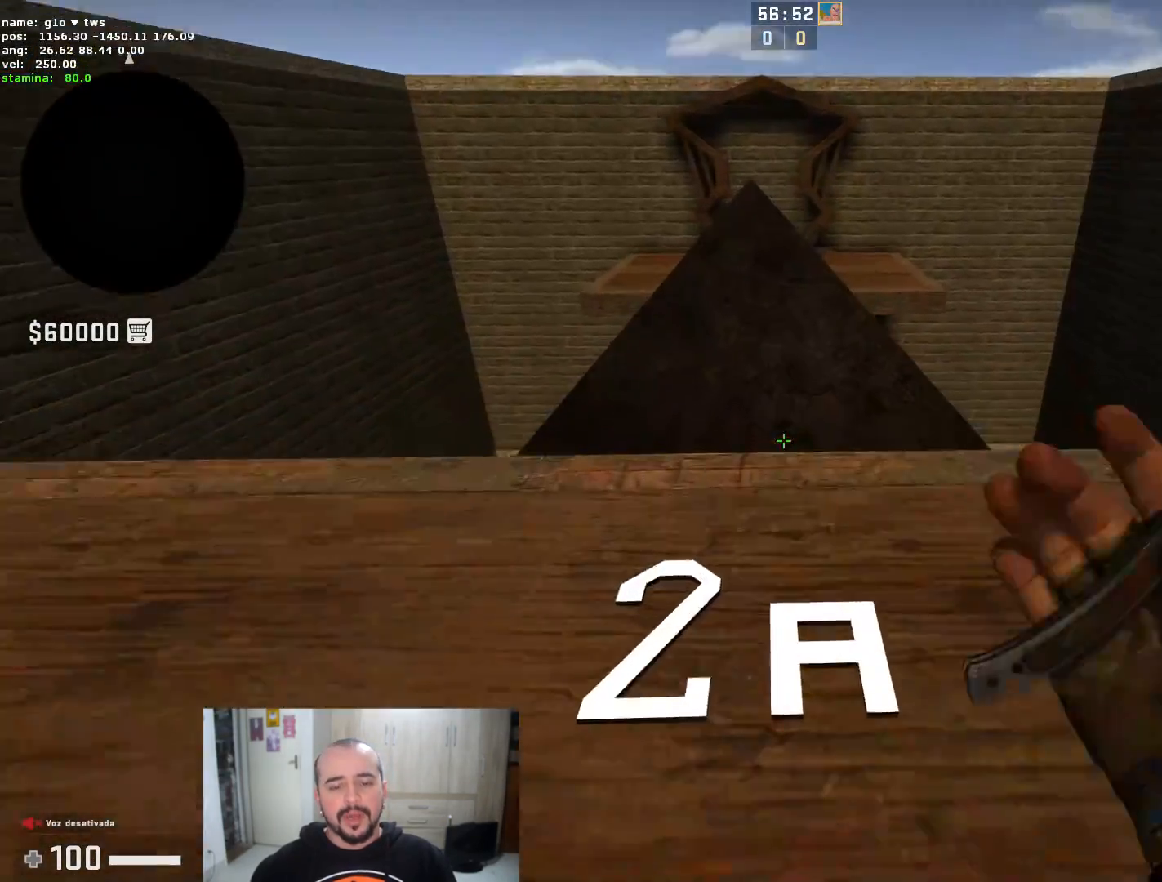
{"keys": ["d"], "mouse": [], "events": [[217, "mouse_left", "down"], [217, "space", "down"], [284, "d", "down"], [284, "w", "up"], [384, "space", "up"], [417, "mouse_left", "up"]]}
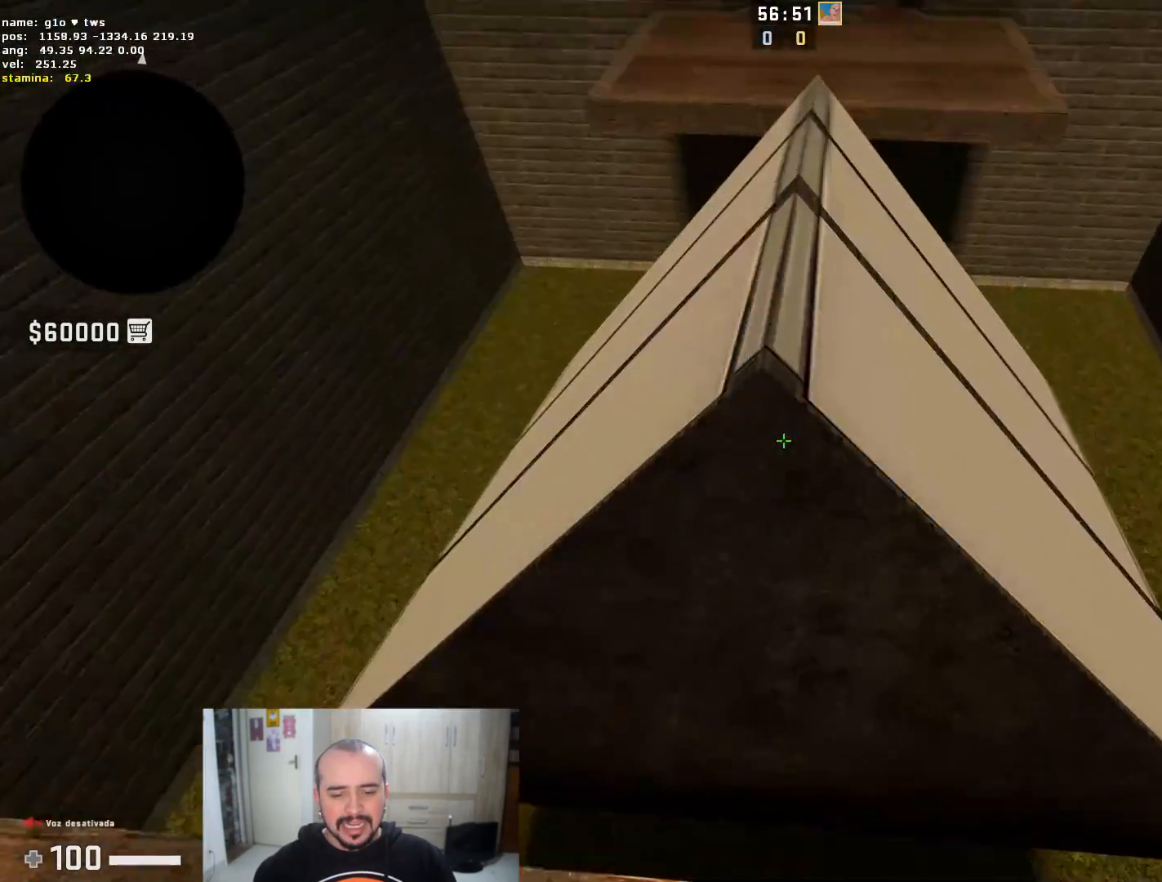
{"keys": ["a"], "mouse": [], "events": [[200, "a", "down"], [267, "d", "up"]]}
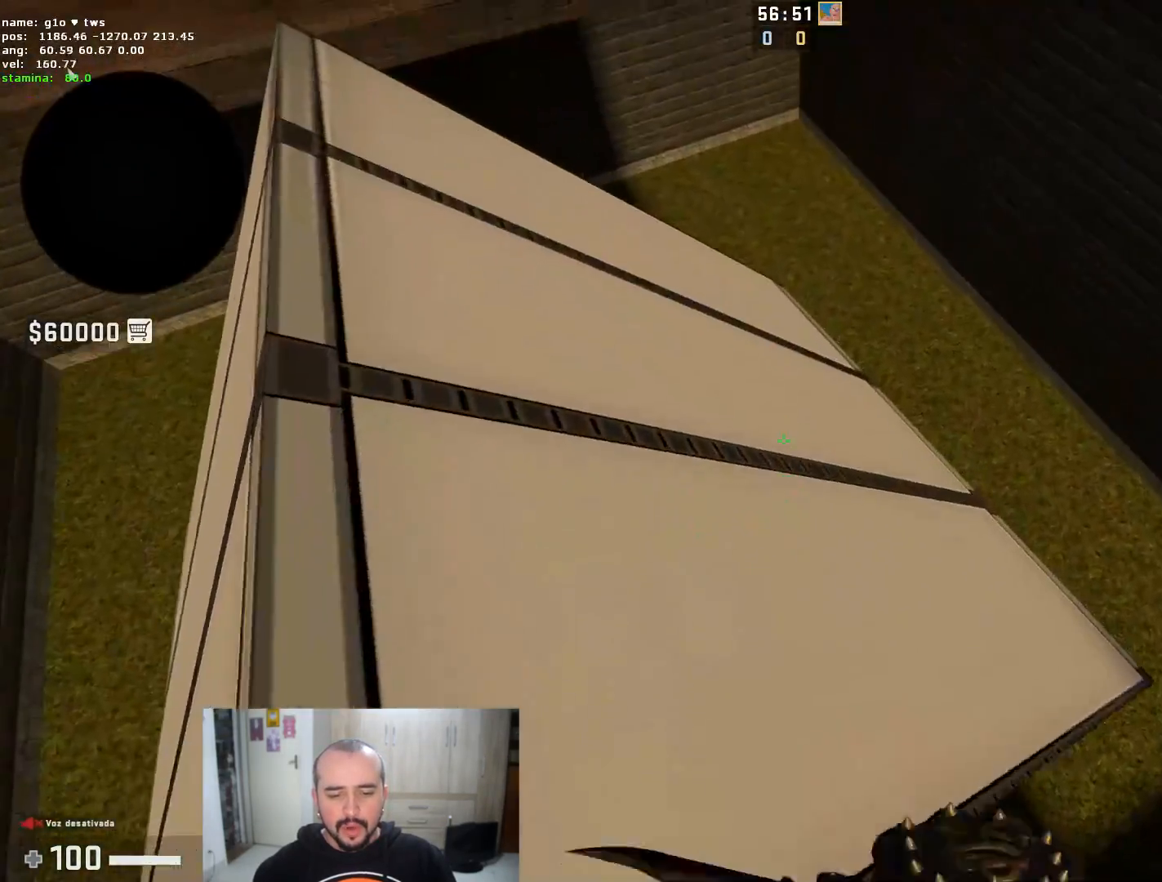
{"keys": ["a"], "mouse": [], "events": []}
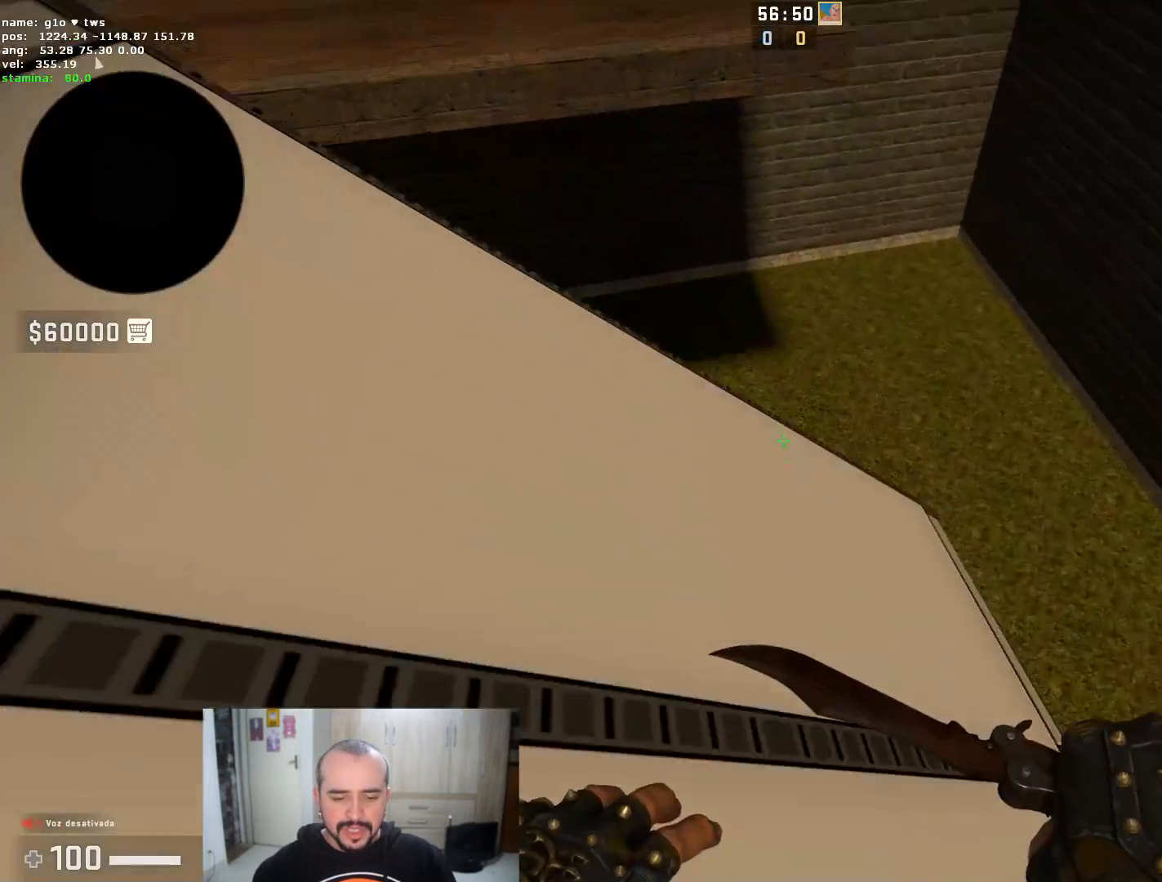
{"keys": ["d"], "mouse": [], "events": [[367, "d", "down"], [417, "a", "up"]]}
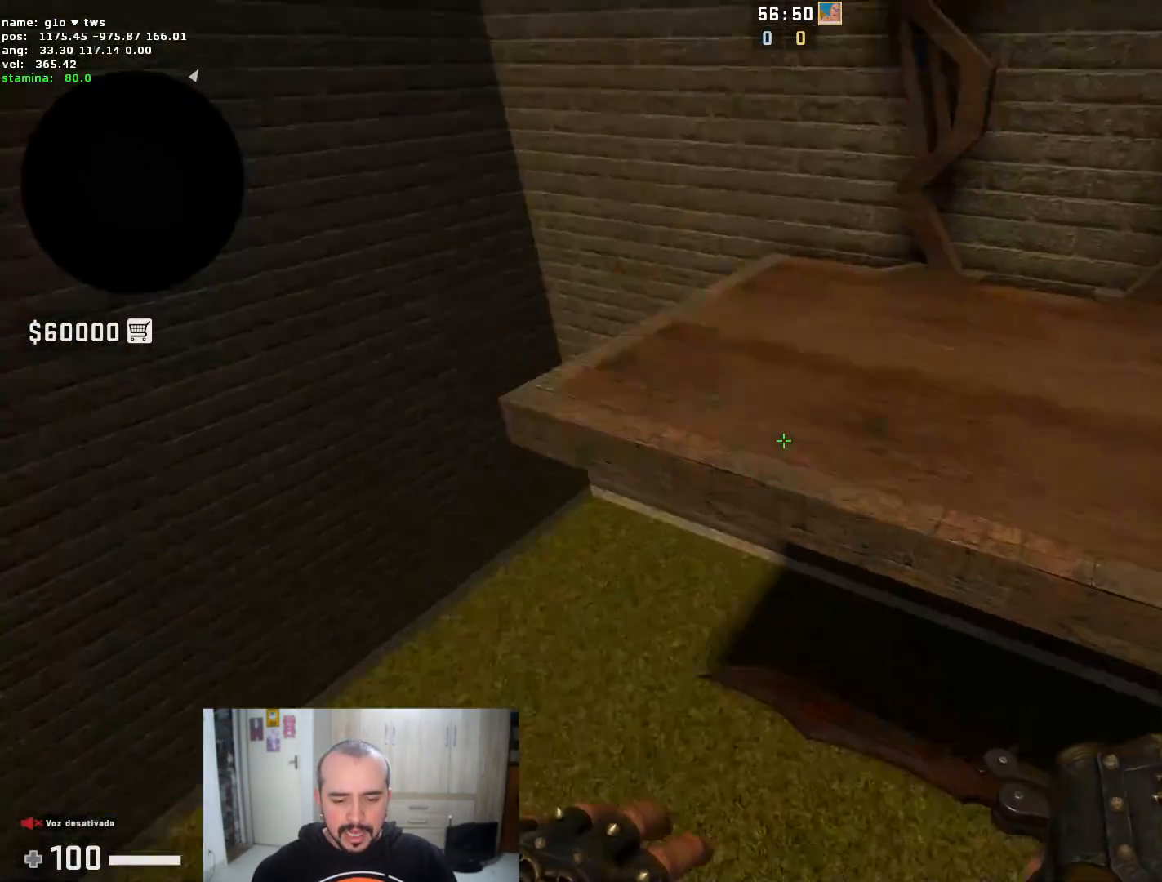
{"keys": ["d", "space", "w"], "mouse": [], "events": [[267, "w", "down"], [284, "d", "up"], [501, "d", "down"], [501, "space", "down"]]}
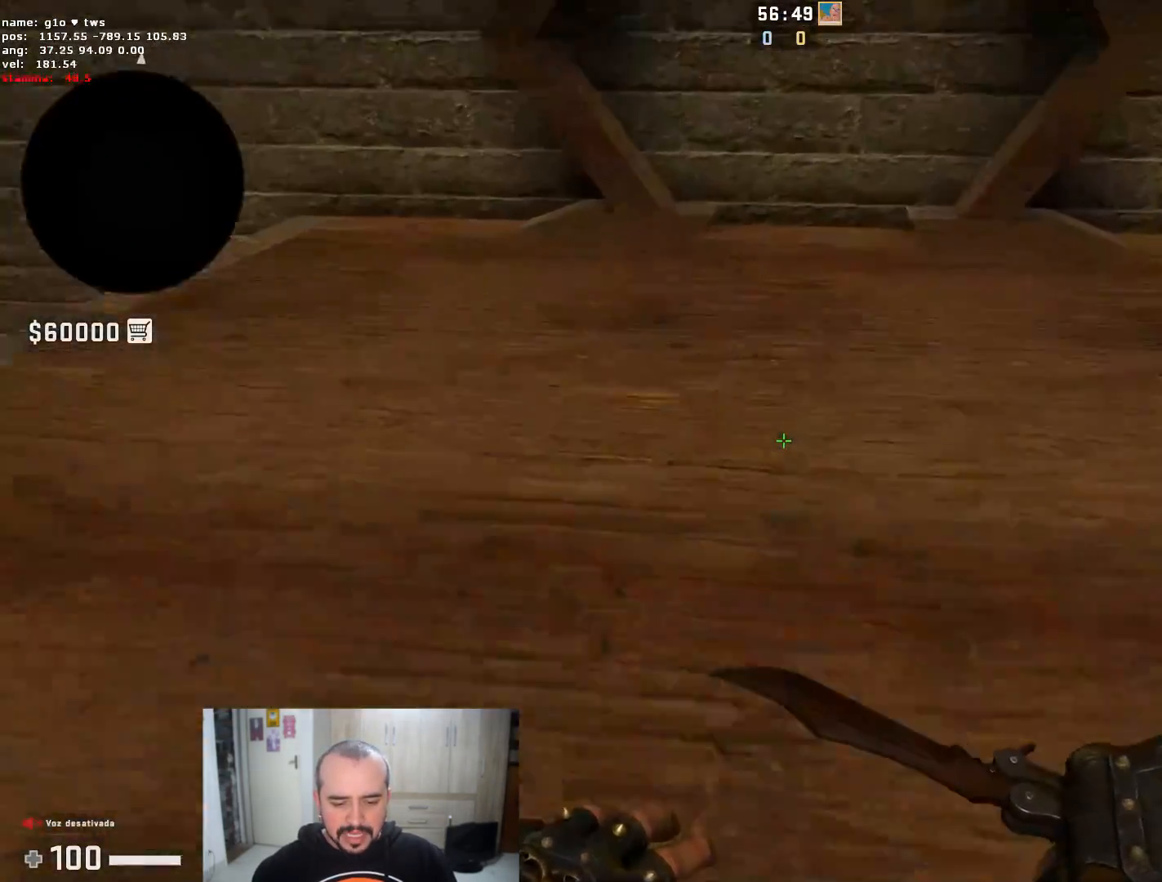
{"keys": ["a"], "mouse": [], "events": [[33, "w", "up"], [117, "space", "up"], [300, "a", "down"], [300, "d", "up"]]}
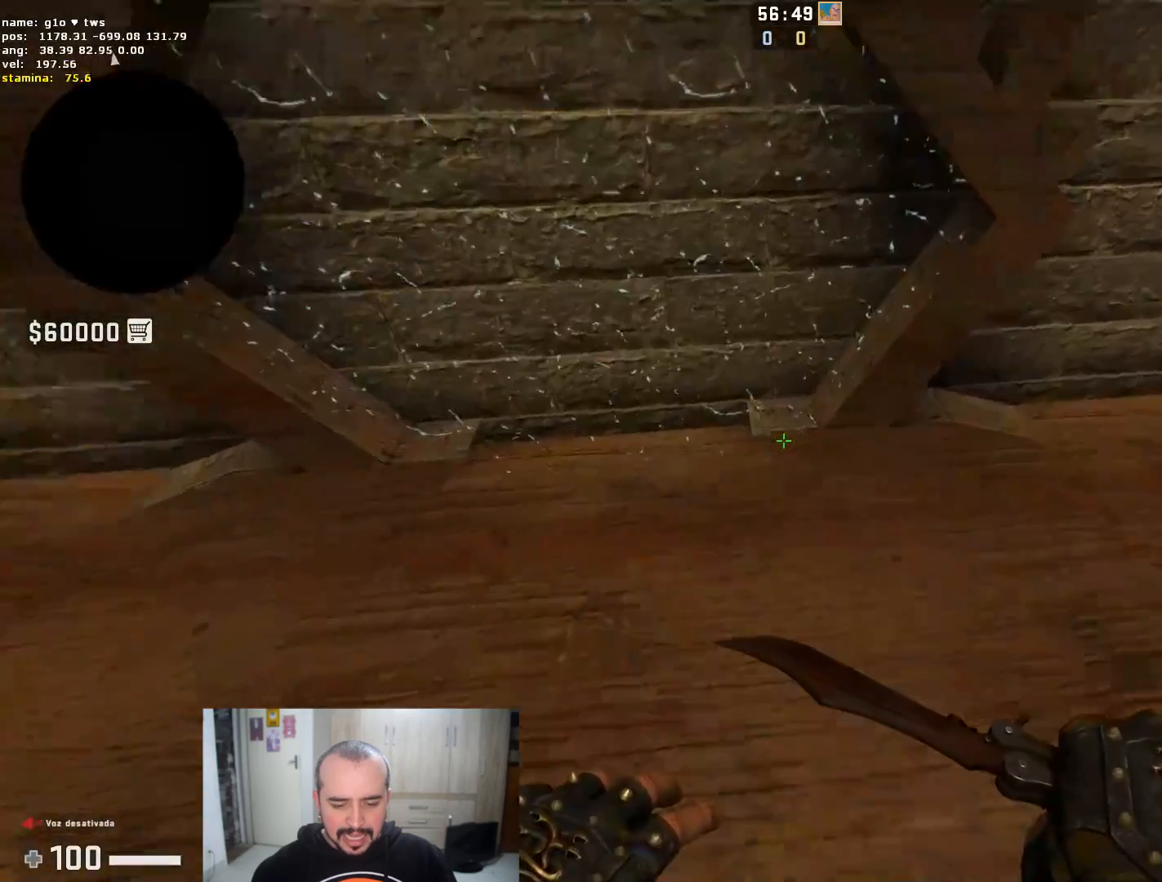
{"keys": ["d"], "mouse": [], "events": [[134, "a", "up"], [134, "w", "down"], [167, "space", "down"], [234, "d", "down"], [234, "w", "up"], [284, "space", "up"]]}
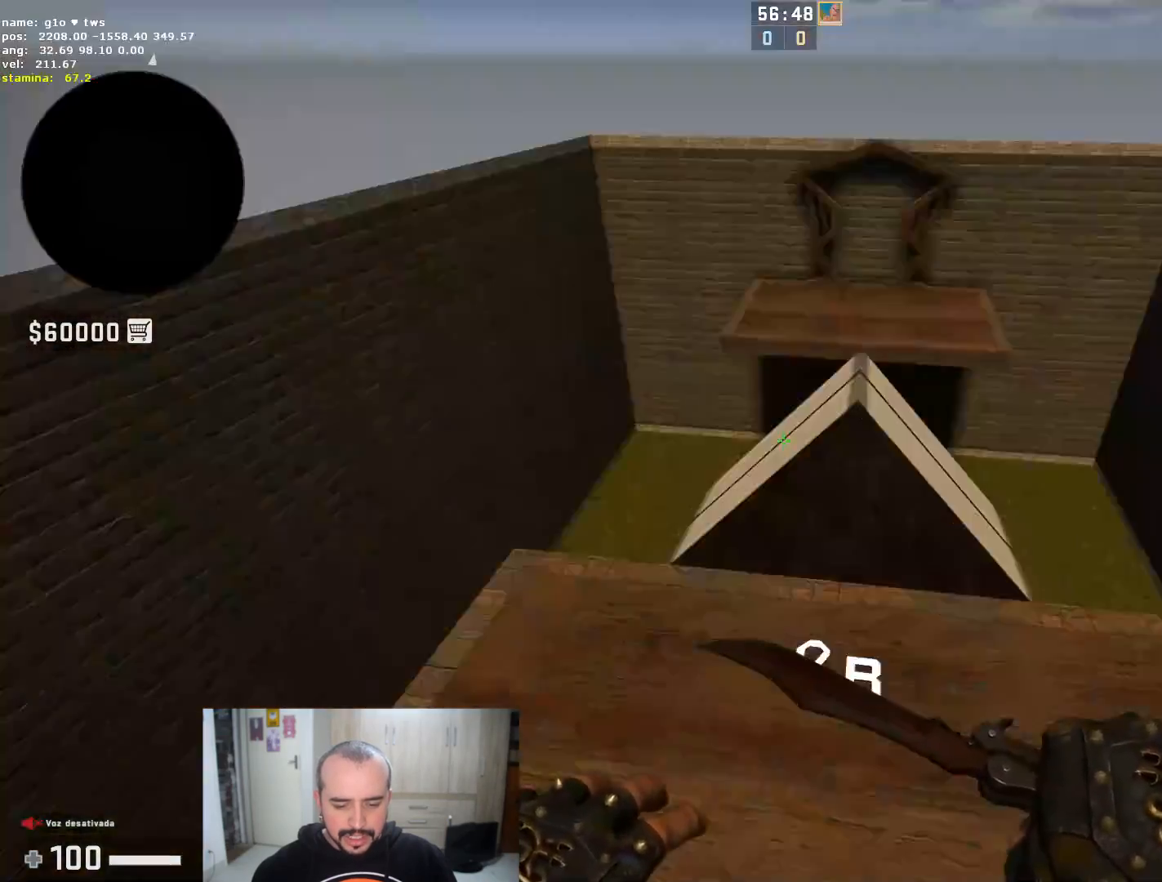
{"keys": ["d", "w"], "mouse": ["left"], "events": [[100, "d", "up"], [484, "d", "down"], [484, "mouse_left", "down"], [484, "w", "down"]]}
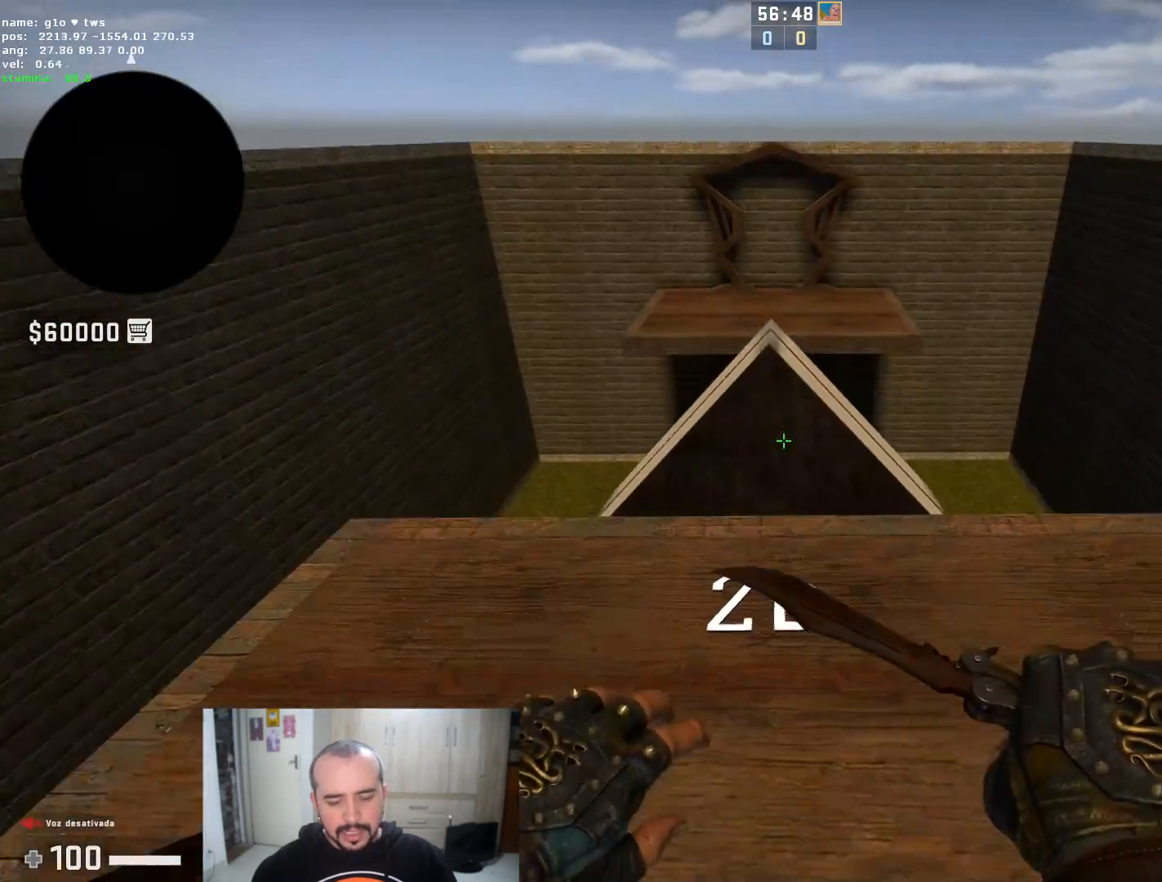
{"keys": ["w"], "mouse": [], "events": [[84, "d", "up"], [184, "f", "down"], [184, "mouse_left", "up"], [301, "f", "up"]]}
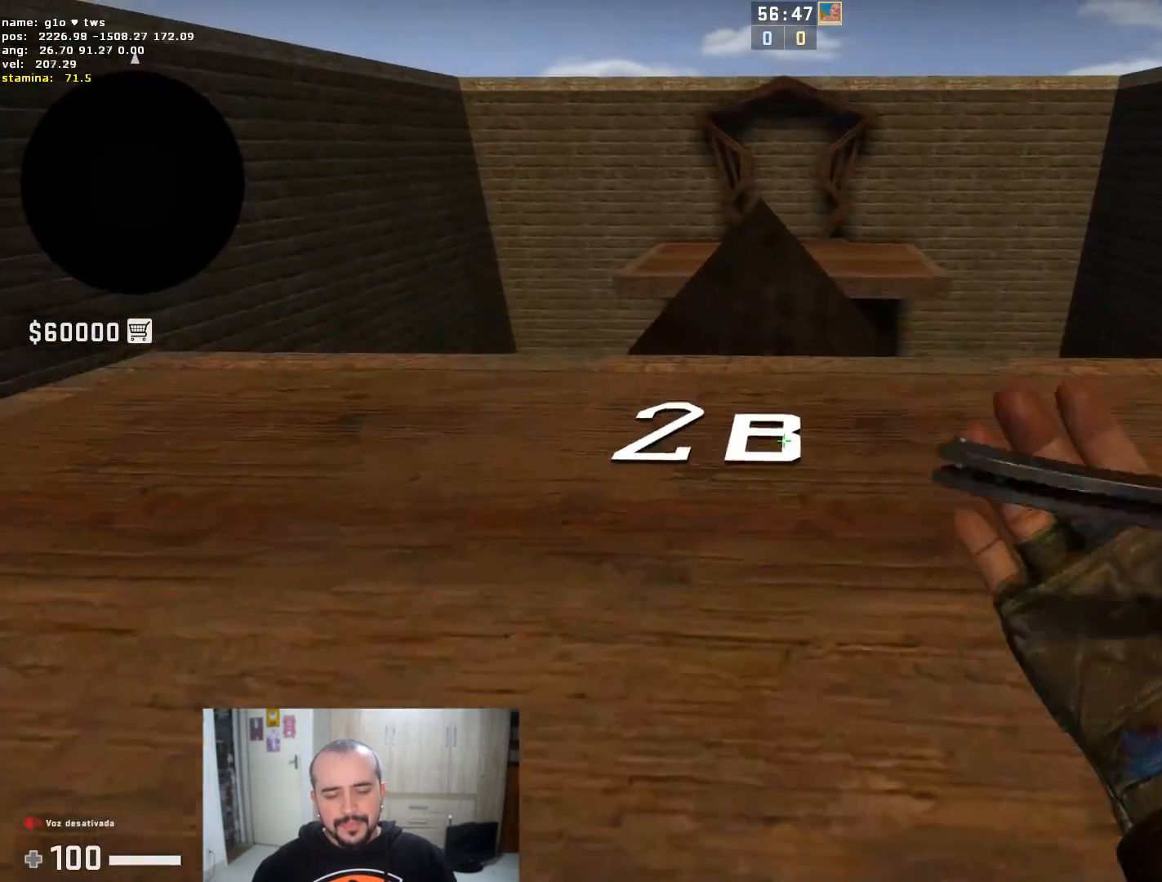
{"keys": ["w"], "mouse": [], "events": []}
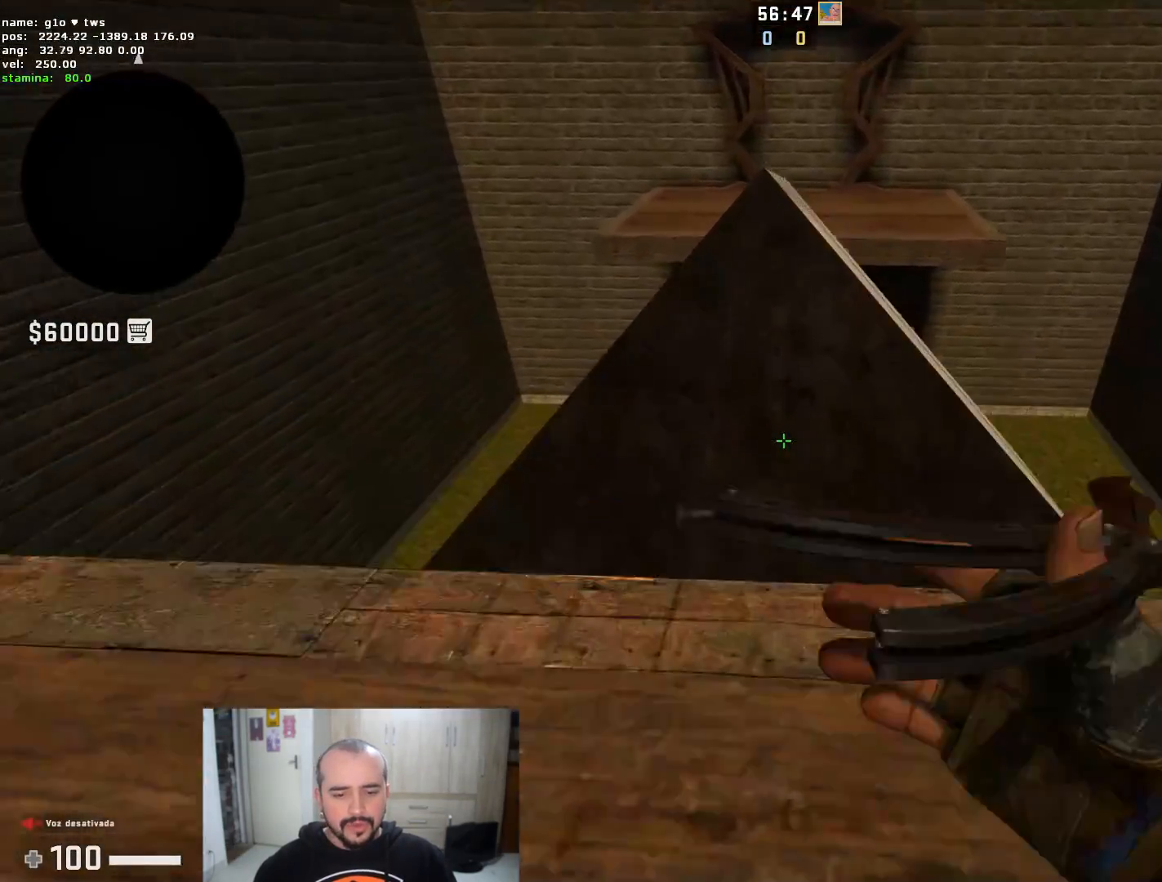
{"keys": ["d"], "mouse": [], "events": [[150, "mouse_left", "down"], [200, "d", "down"], [200, "space", "down"], [234, "w", "up"], [351, "mouse_left", "up"], [351, "space", "up"]]}
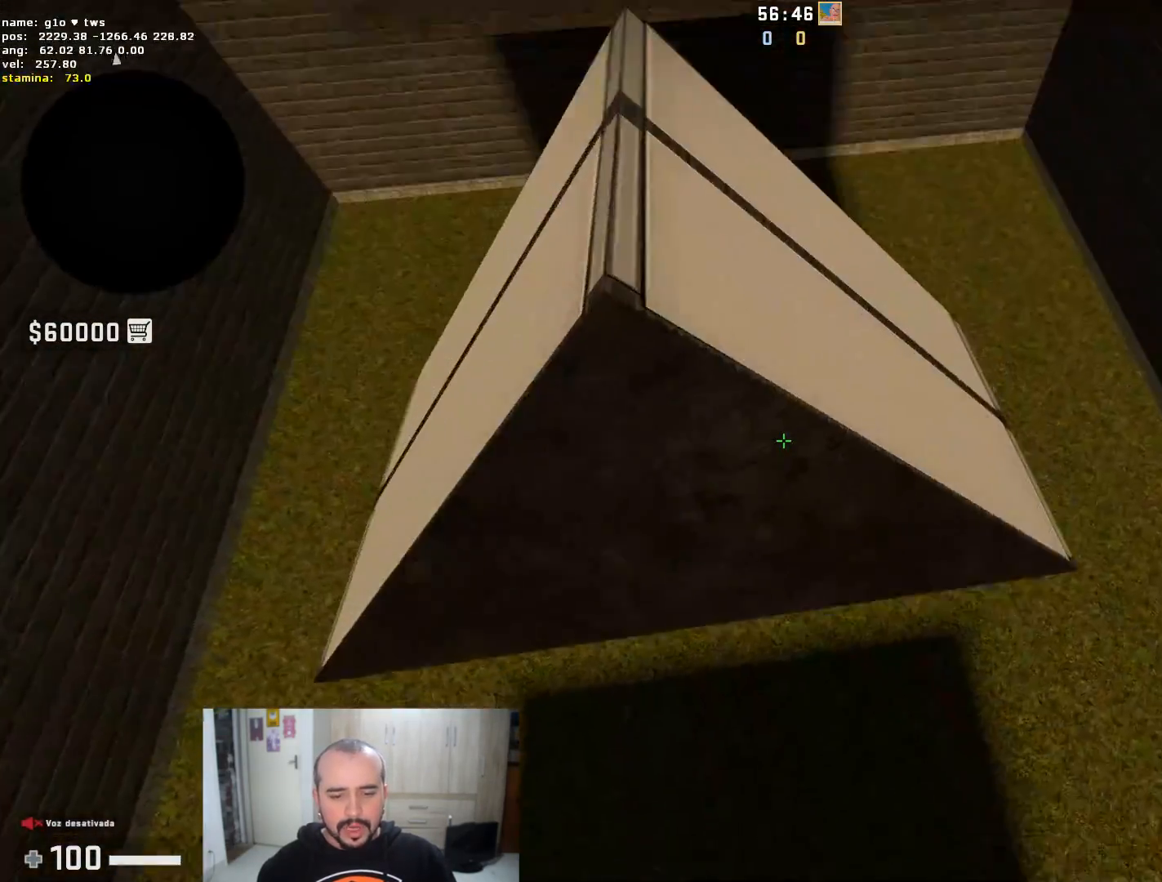
{"keys": ["a"], "mouse": [], "events": [[100, "a", "down"], [100, "d", "up"]]}
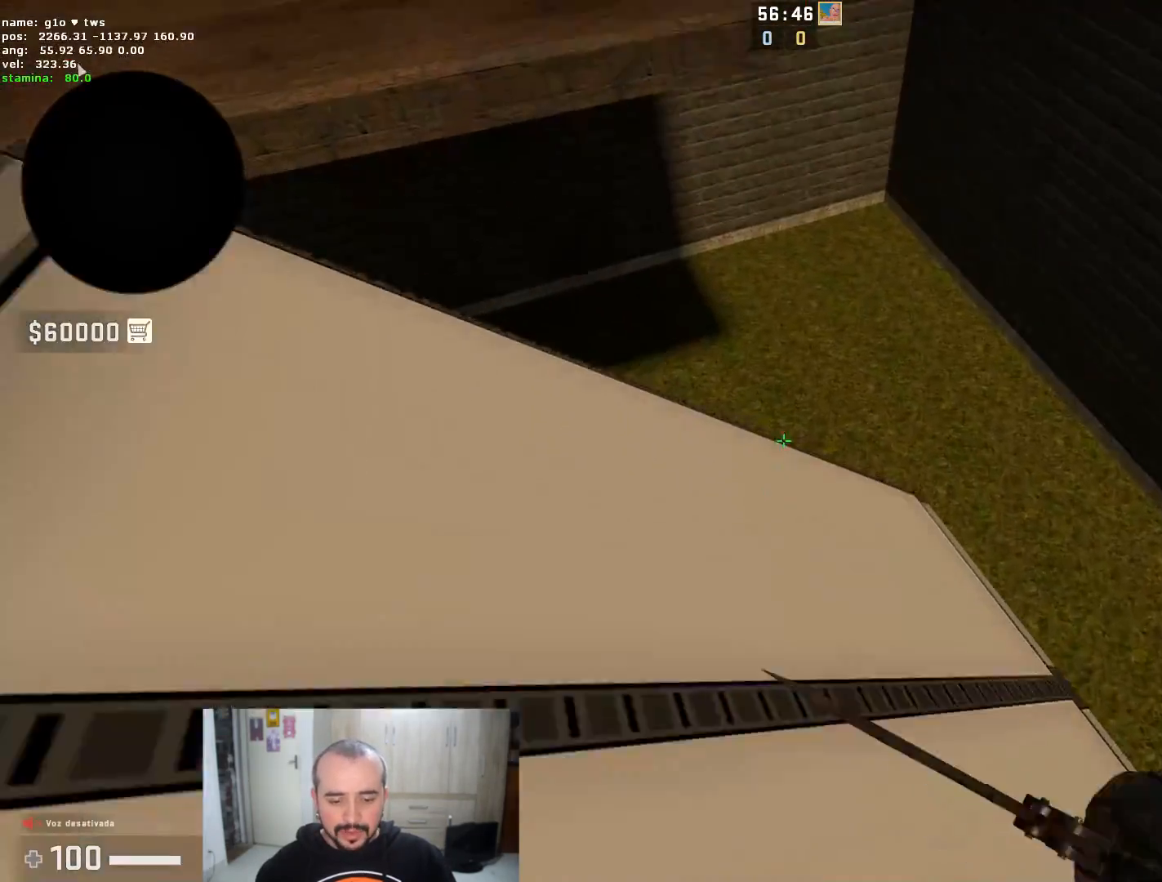
{"keys": ["d"], "mouse": [], "events": [[384, "a", "up"], [384, "d", "down"]]}
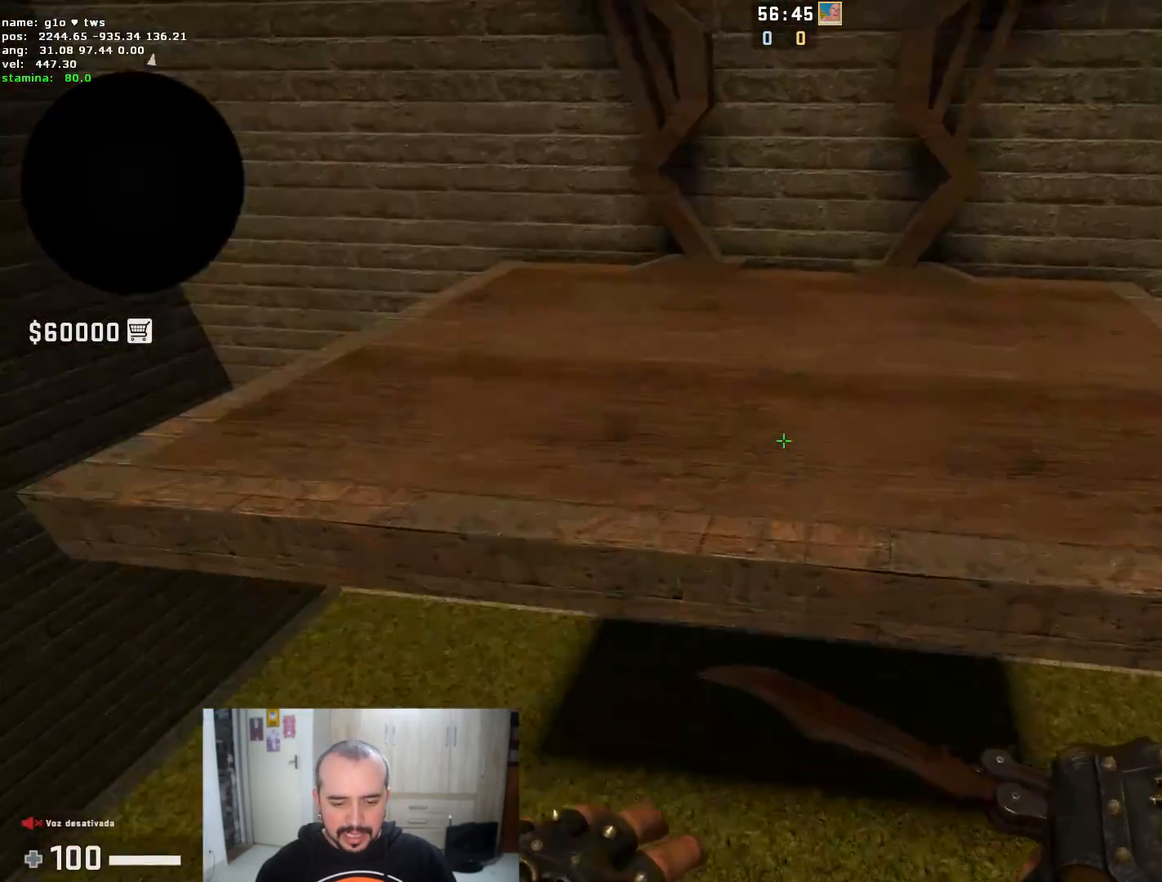
{"keys": ["w"], "mouse": [], "events": [[100, "d", "up"], [100, "w", "down"], [333, "w", "up"], [434, "w", "down"]]}
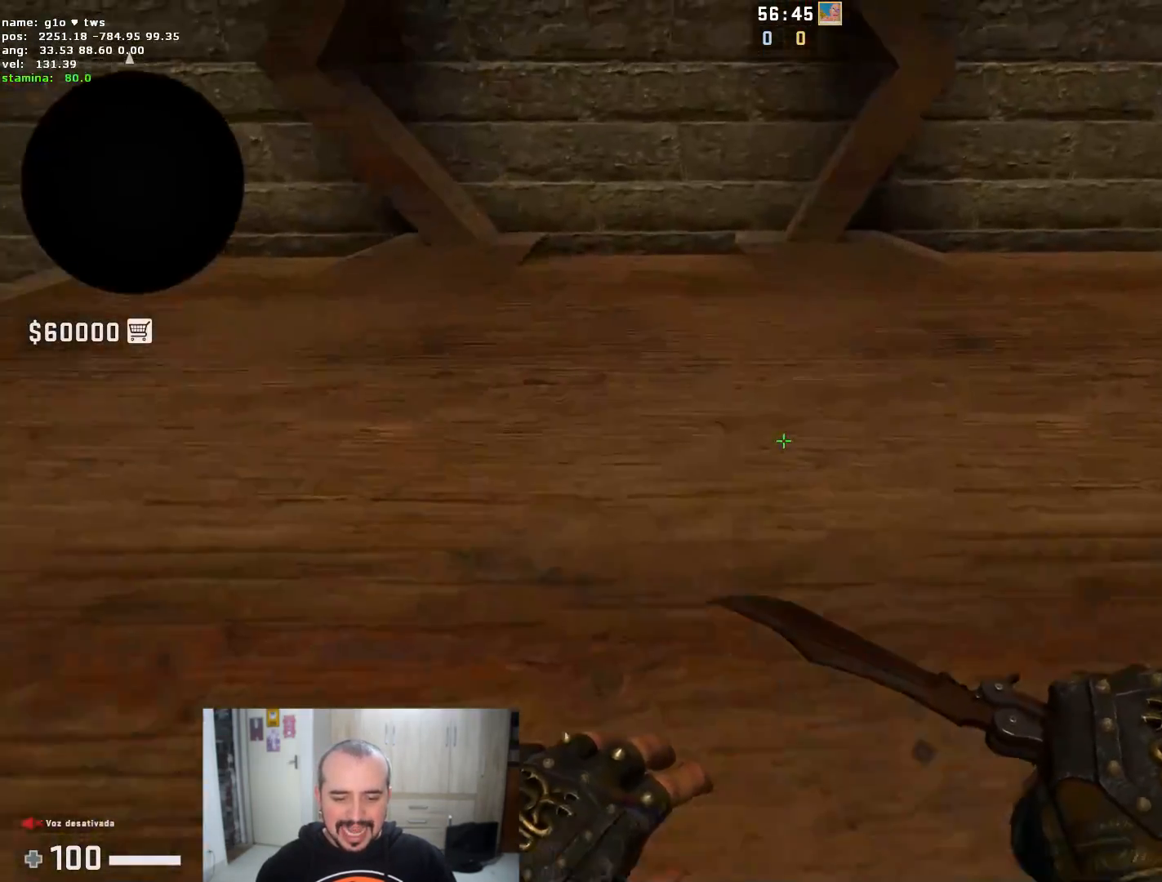
{"keys": ["a"], "mouse": [], "events": [[367, "space", "down"], [367, "w", "up"], [417, "a", "down"], [451, "space", "up"]]}
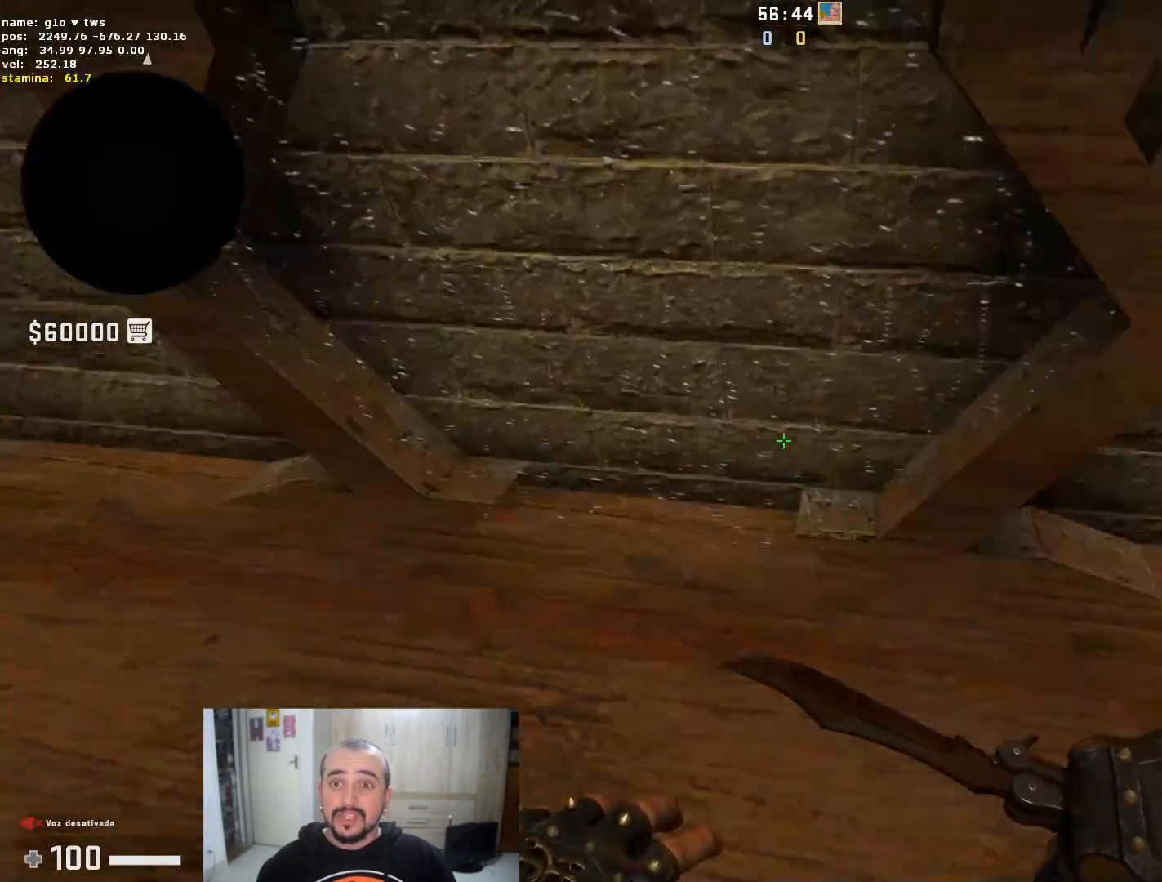
{"keys": ["d"], "mouse": [], "events": [[183, "a", "up"], [233, "d", "down"]]}
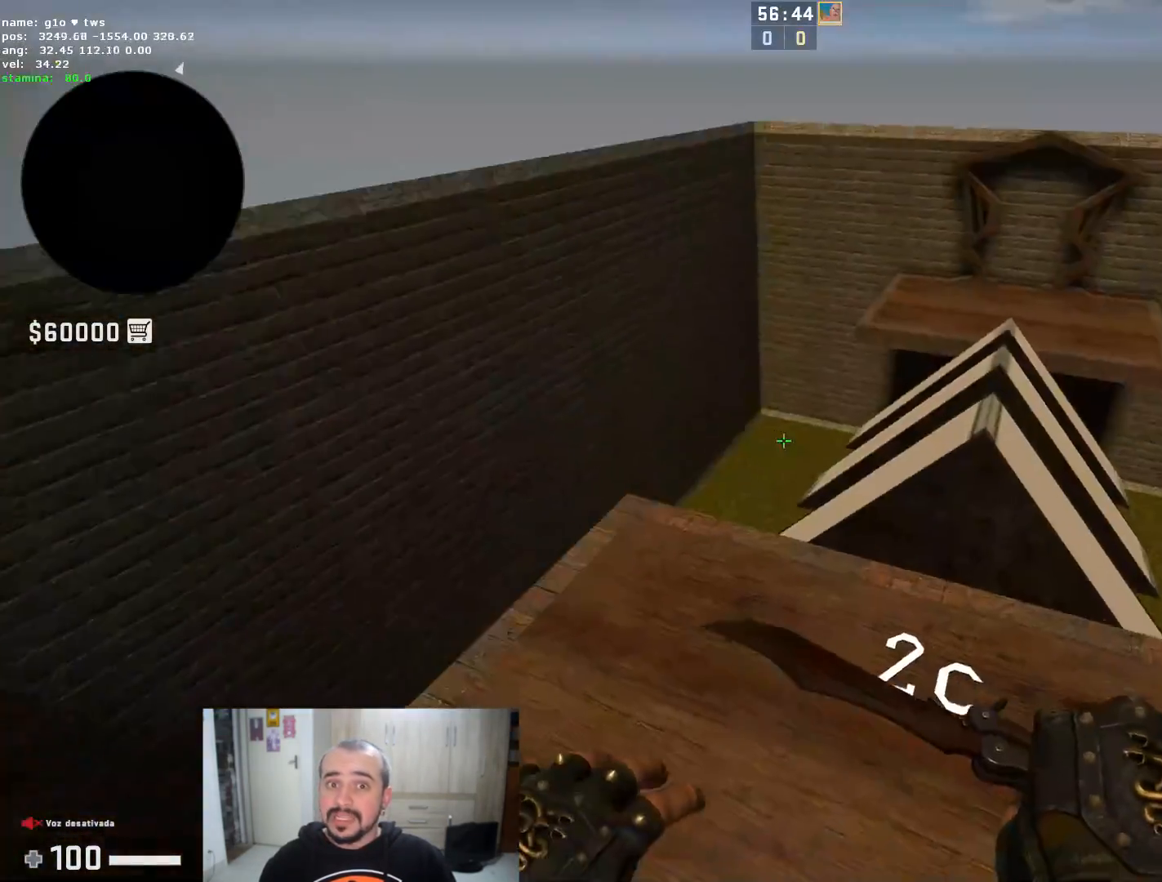
{"keys": ["d"], "mouse": [], "events": [[17, "d", "up"], [484, "d", "down"]]}
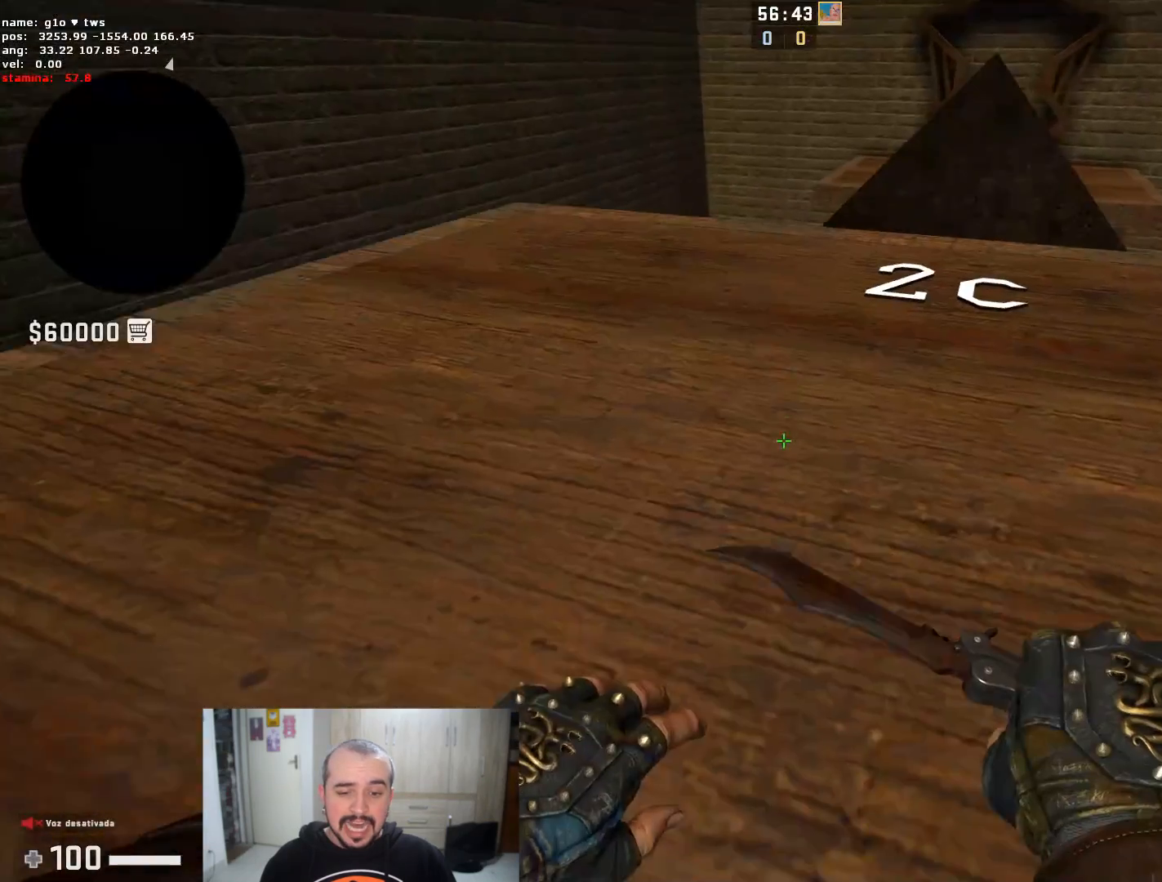
{"keys": ["w"], "mouse": [], "events": [[100, "w", "down"], [334, "d", "up"]]}
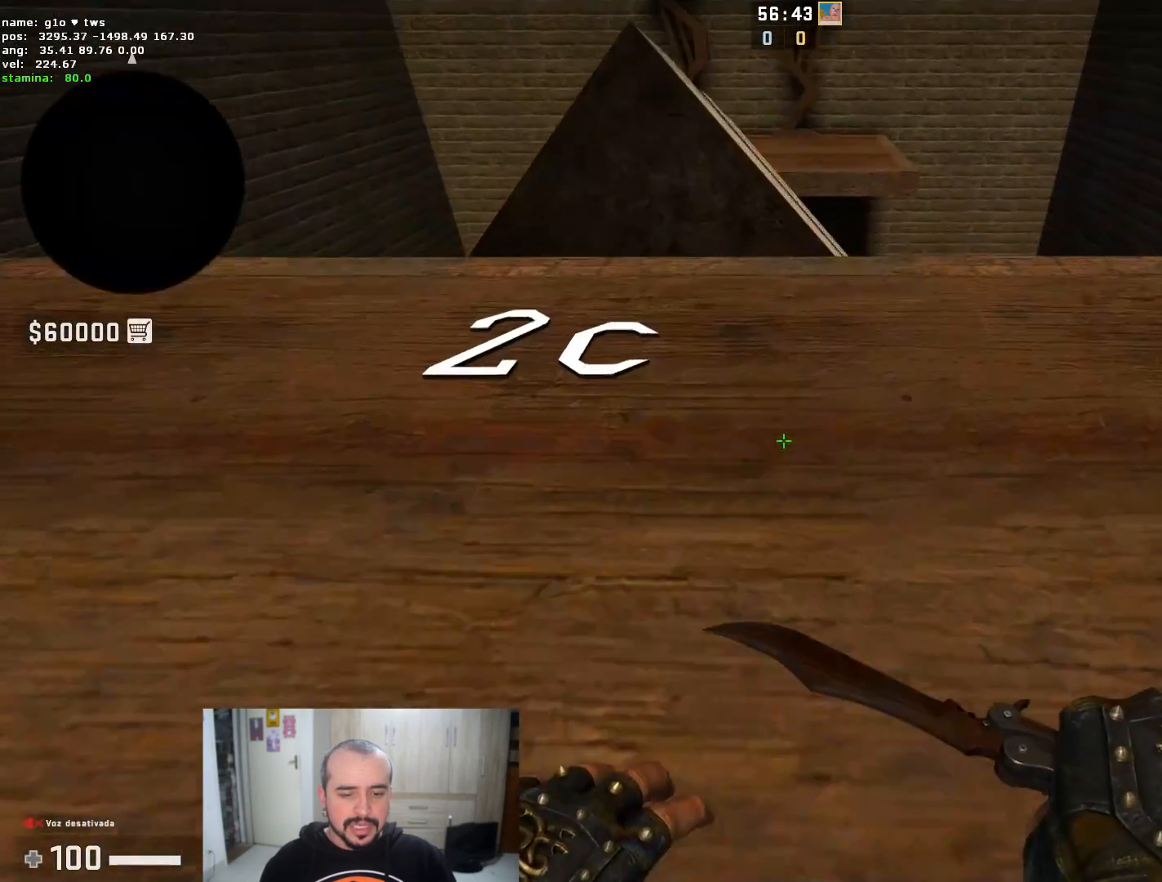
{"keys": ["space"], "mouse": [], "events": [[16, "f", "down"], [100, "a", "down"], [166, "f", "up"], [250, "a", "up"], [450, "space", "down"], [483, "w", "up"]]}
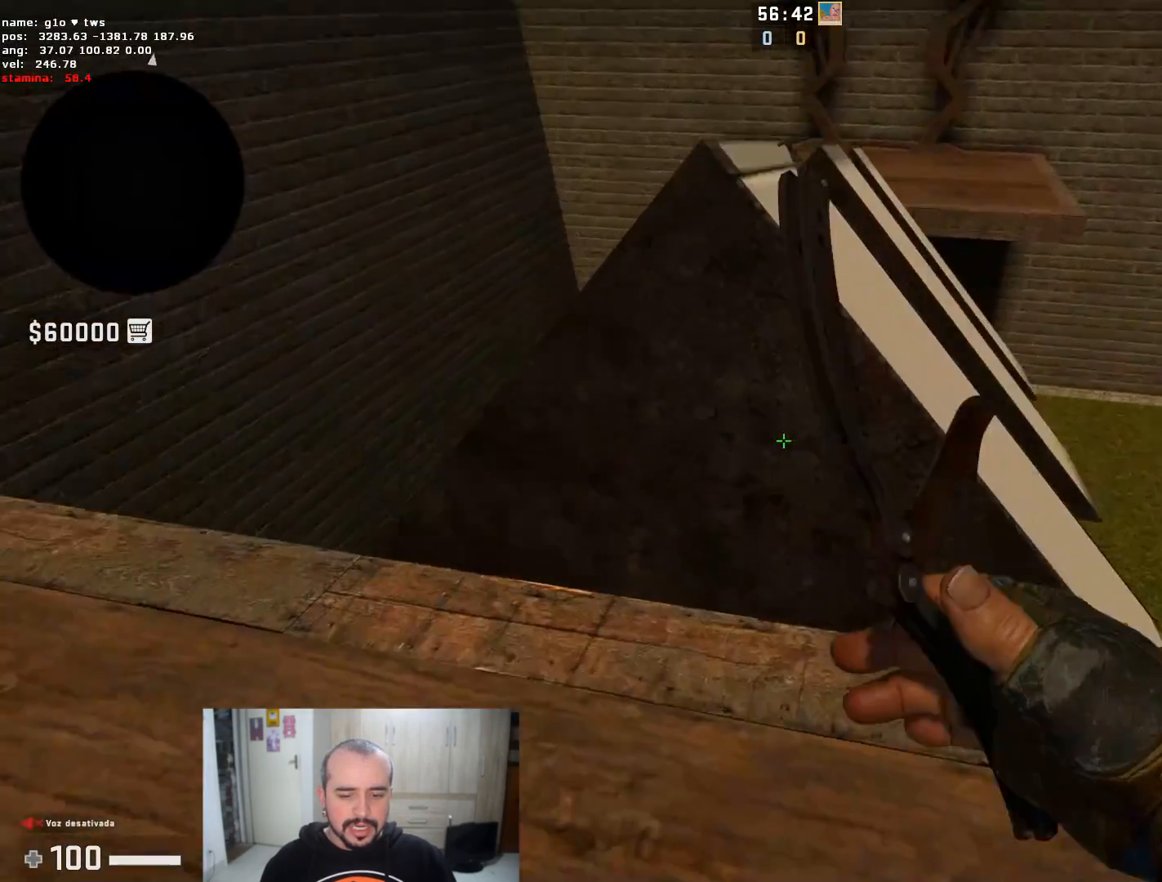
{"keys": ["a"], "mouse": [], "events": [[33, "space", "up"], [83, "d", "down"], [400, "a", "down"], [451, "d", "up"]]}
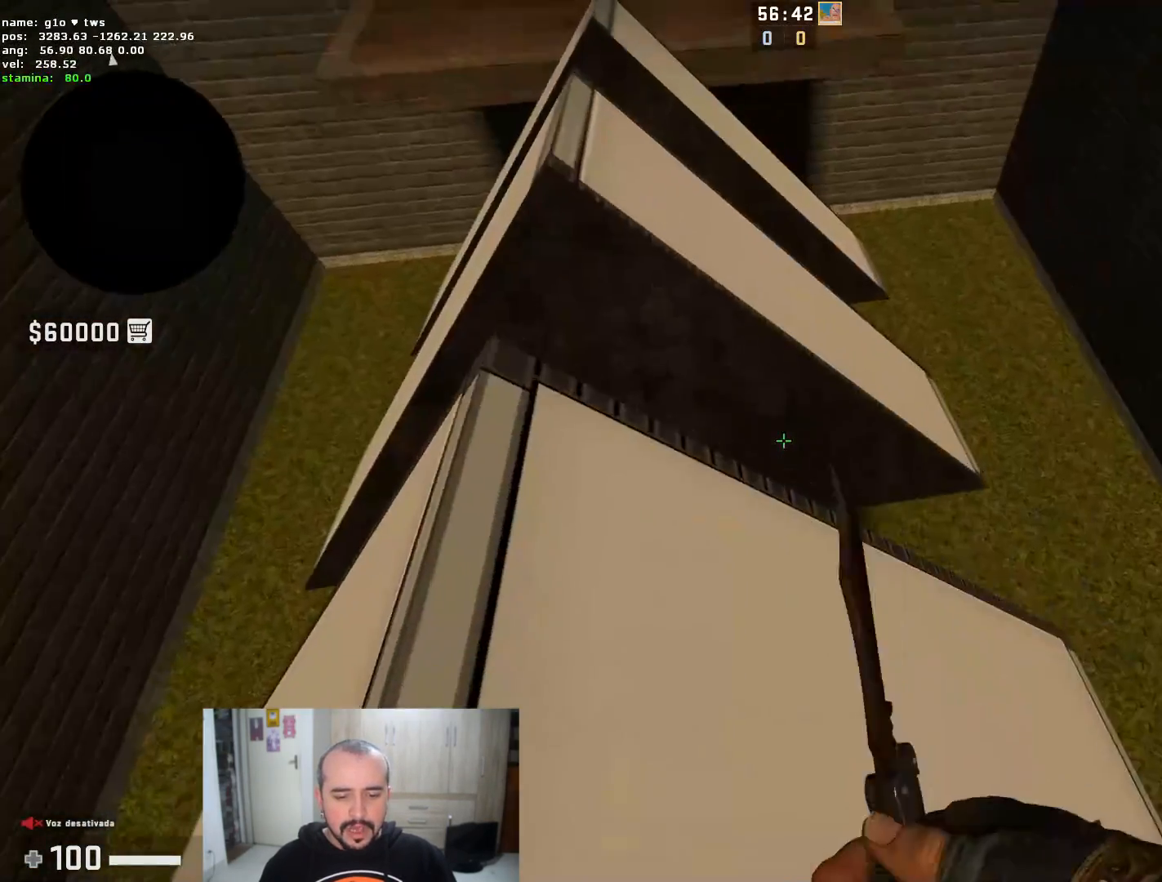
{"keys": ["d"], "mouse": [], "events": [[233, "d", "down"], [267, "a", "up"]]}
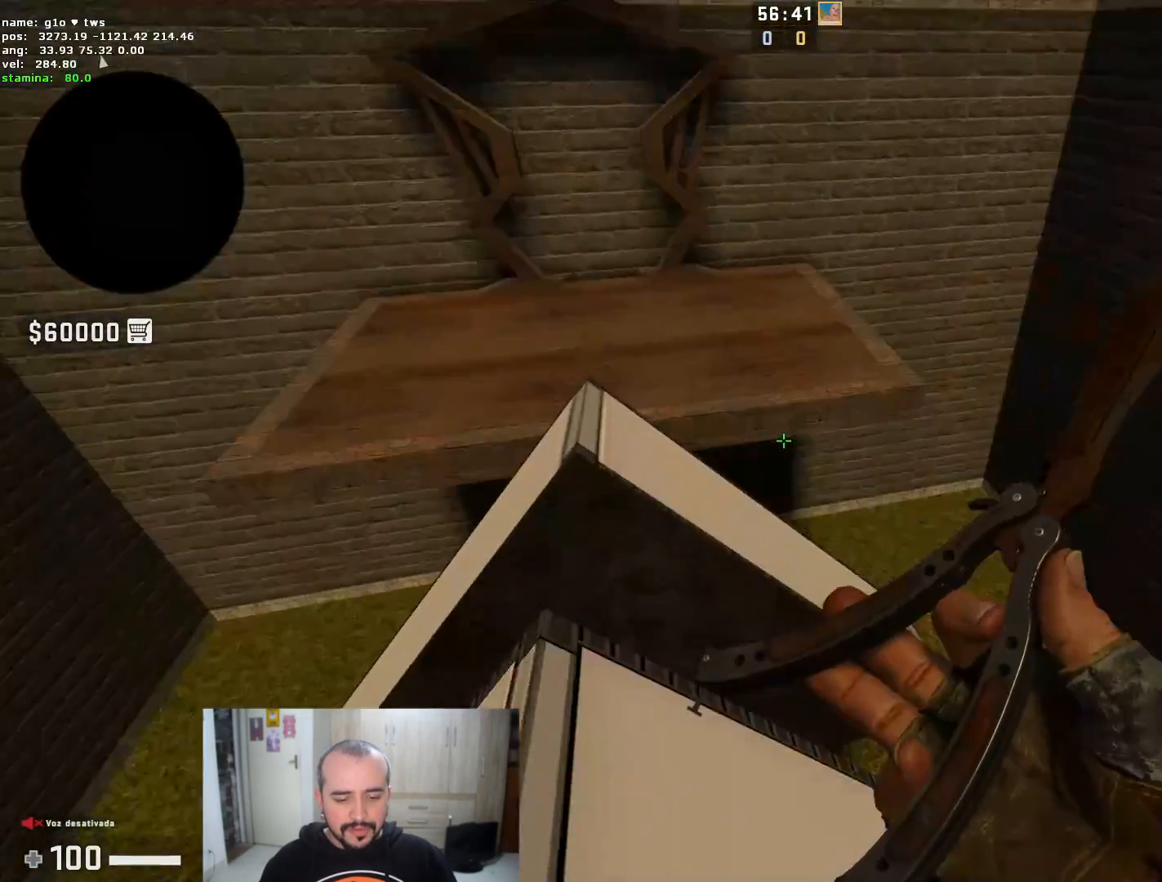
{"keys": ["a"], "mouse": [], "events": [[17, "a", "down"], [50, "d", "up"], [234, "a", "up"], [234, "d", "down"], [484, "a", "down"], [484, "d", "up"]]}